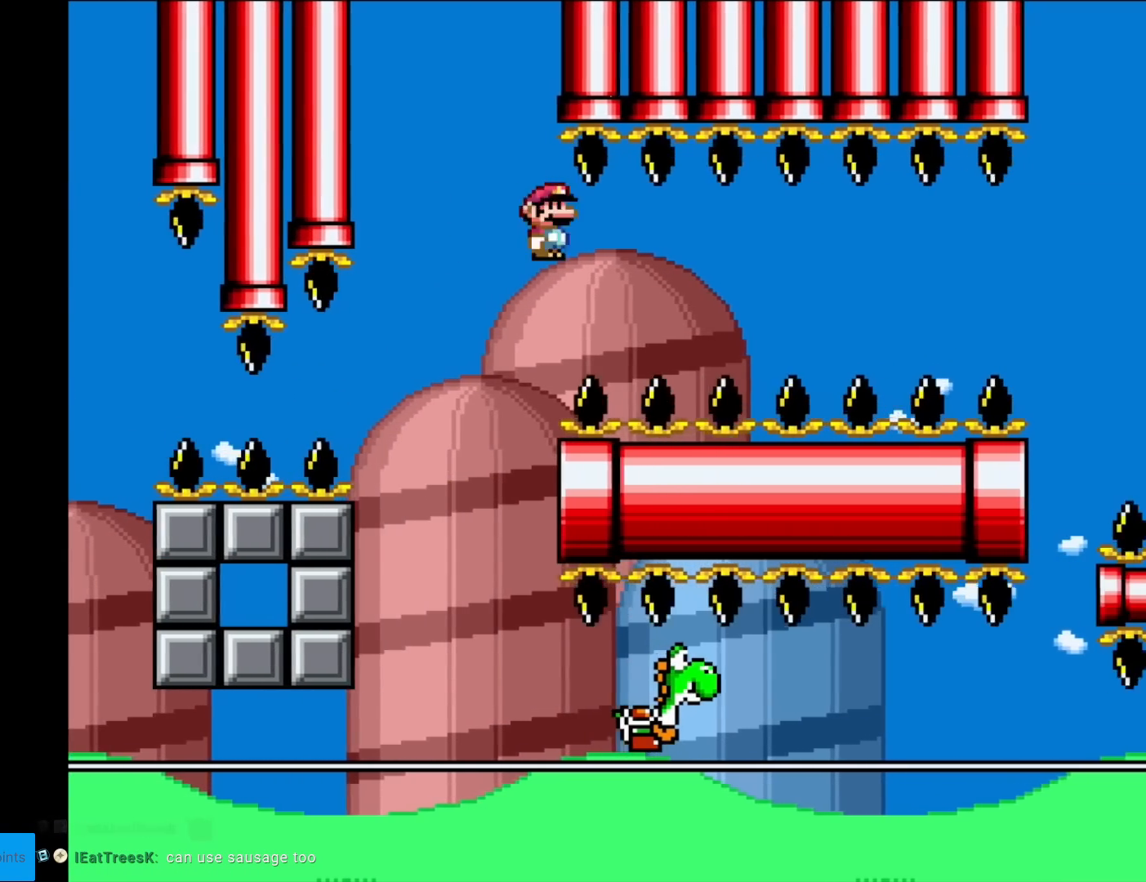
Gameplay with a controller (Nintendo layout); each line is a JSON object with the inputs held at the frame after it. "events" lists button and stick changes between this image and that frame as [ms after this image, input, new state], when the widget could be followed in between. Not read: L3 R3.
{"buttons": ["Y", "DPAD_RIGHT"], "events": [[134, "A", "up"], [251, "X", "up"], [251, "Y", "down"]]}
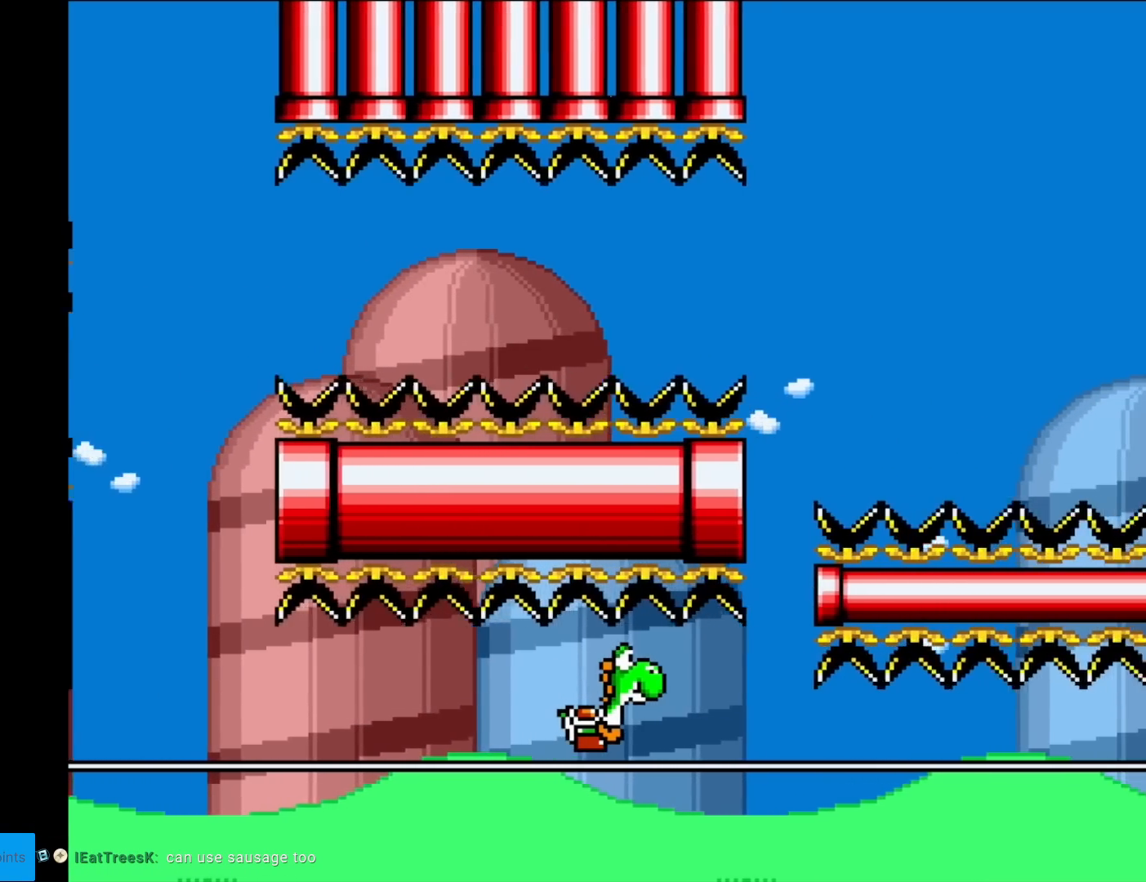
{"buttons": ["B", "Y", "DPAD_RIGHT"], "events": [[284, "B", "down"]]}
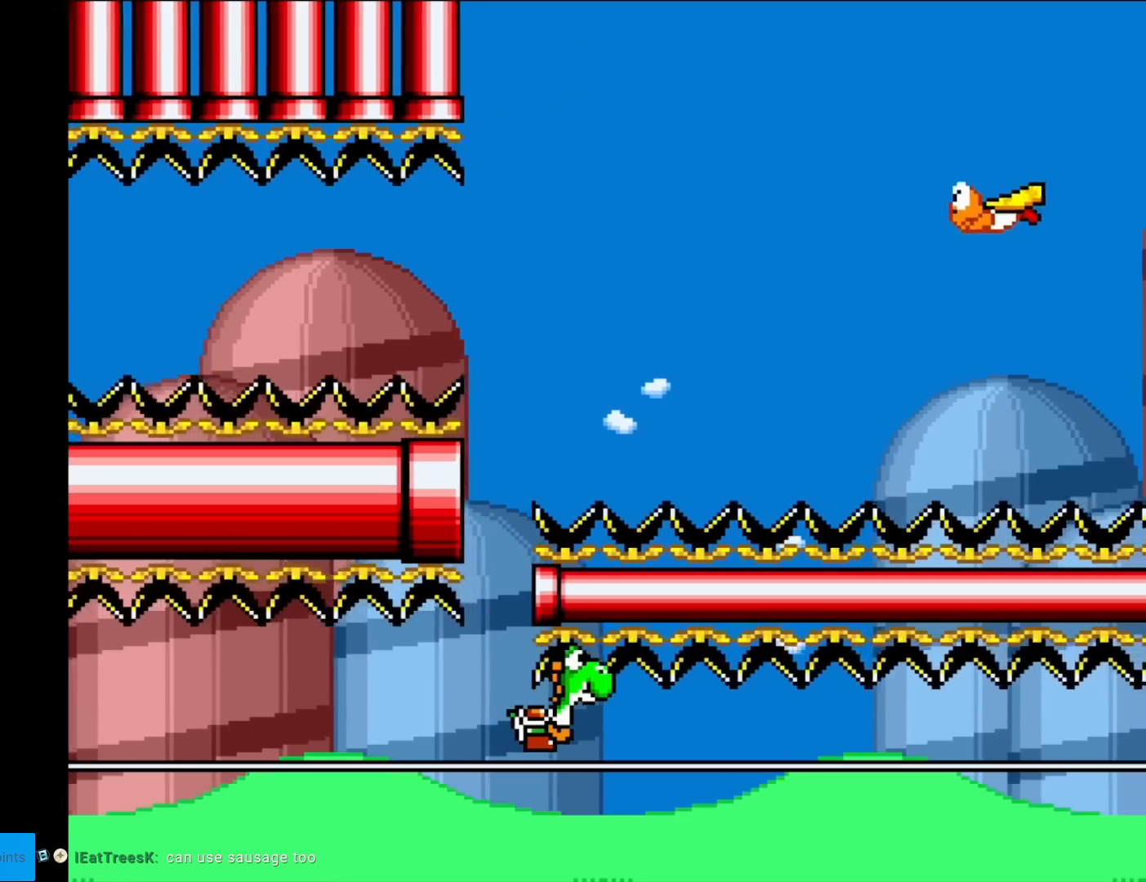
{"buttons": ["B", "Y", "DPAD_RIGHT"], "events": [[84, "B", "up"], [334, "DPAD_LEFT", "down"], [334, "DPAD_RIGHT", "up"], [401, "B", "down"], [434, "DPAD_LEFT", "up"], [451, "DPAD_RIGHT", "down"]]}
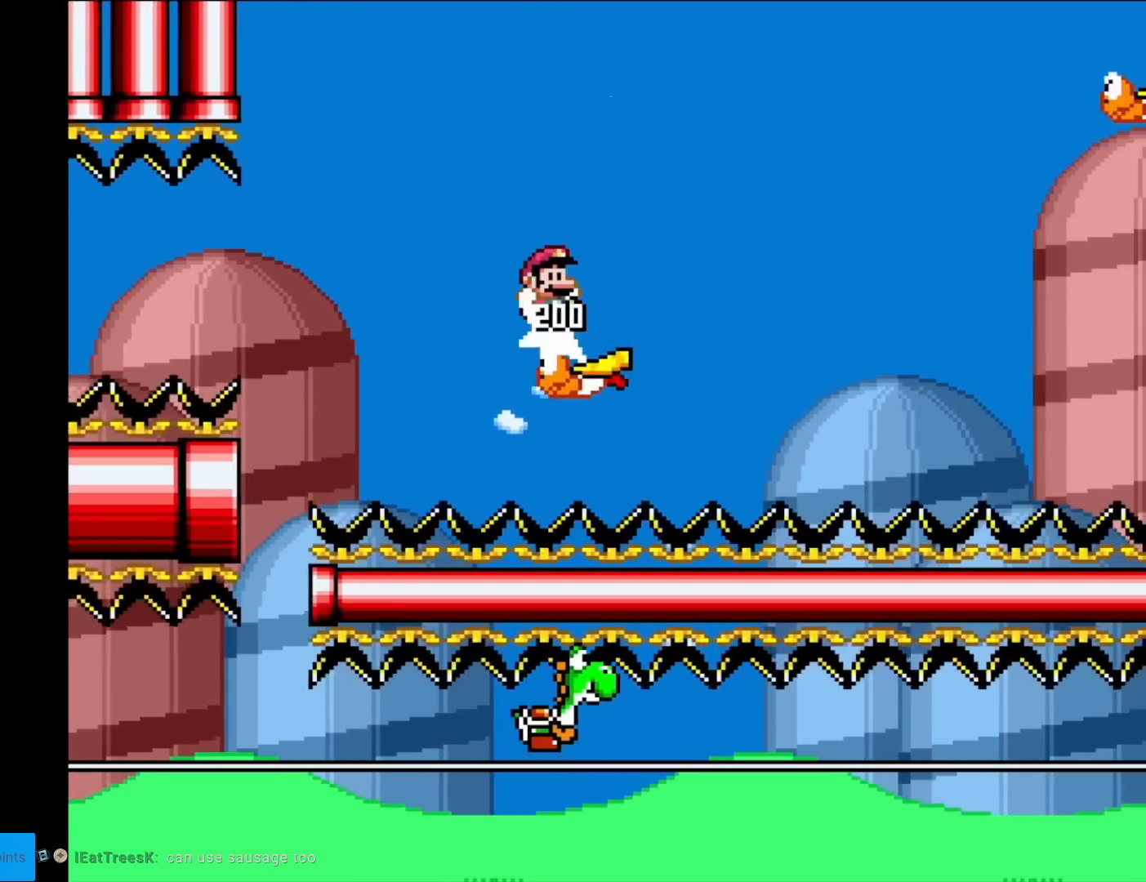
{"buttons": ["Y", "DPAD_RIGHT"], "events": [[284, "B", "up"]]}
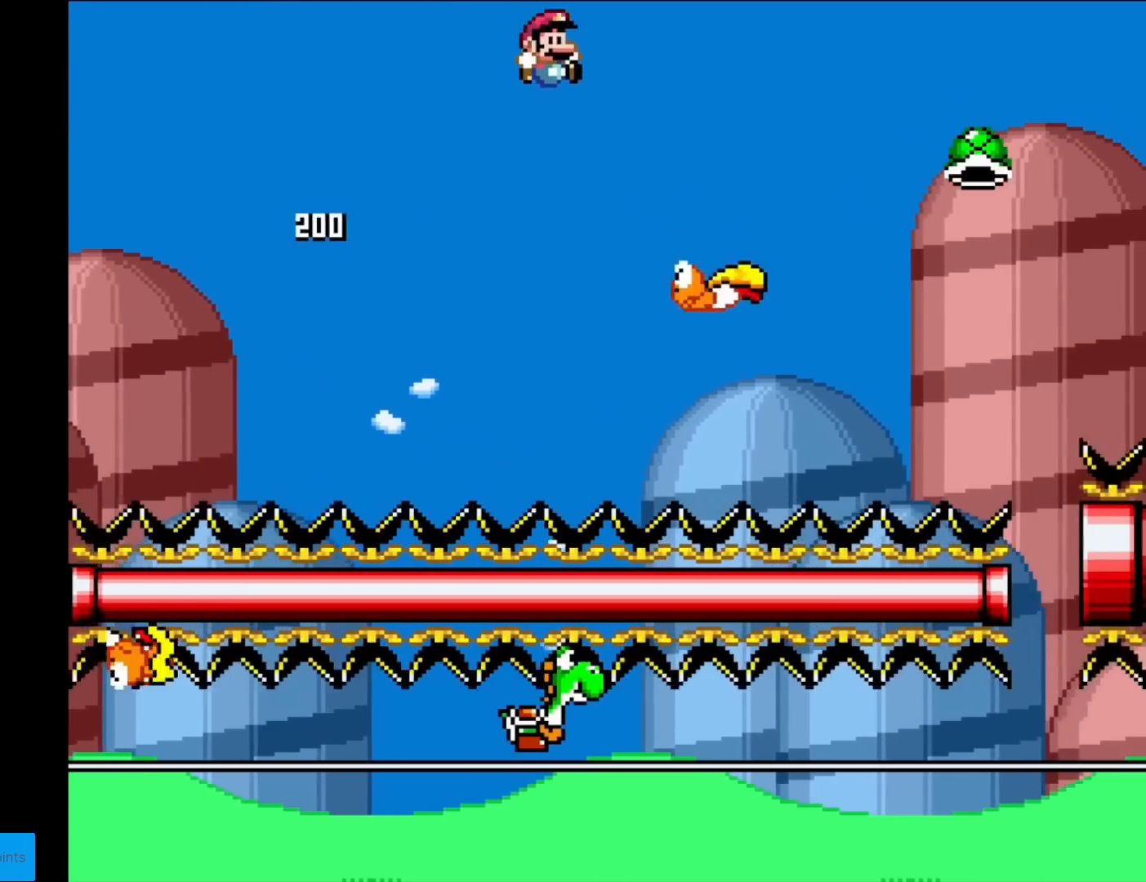
{"buttons": ["B", "Y", "DPAD_RIGHT"], "events": [[51, "DPAD_RIGHT", "up"], [67, "DPAD_LEFT", "down"], [101, "B", "down"], [151, "DPAD_LEFT", "up"], [201, "DPAD_RIGHT", "down"]]}
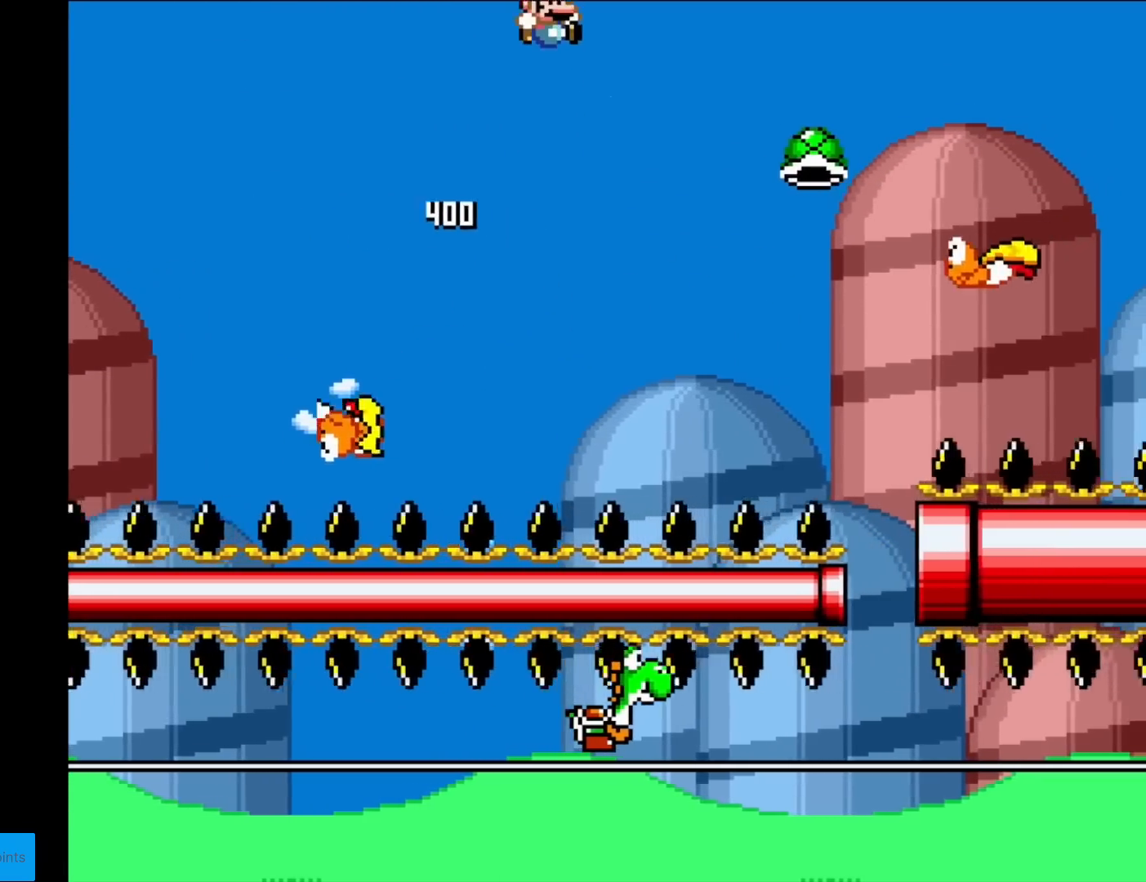
{"buttons": ["B", "Y"], "events": [[100, "B", "up"], [133, "DPAD_RIGHT", "up"], [150, "DPAD_LEFT", "down"], [267, "DPAD_LEFT", "up"], [300, "DPAD_RIGHT", "down"], [434, "DPAD_RIGHT", "up"], [467, "B", "down"]]}
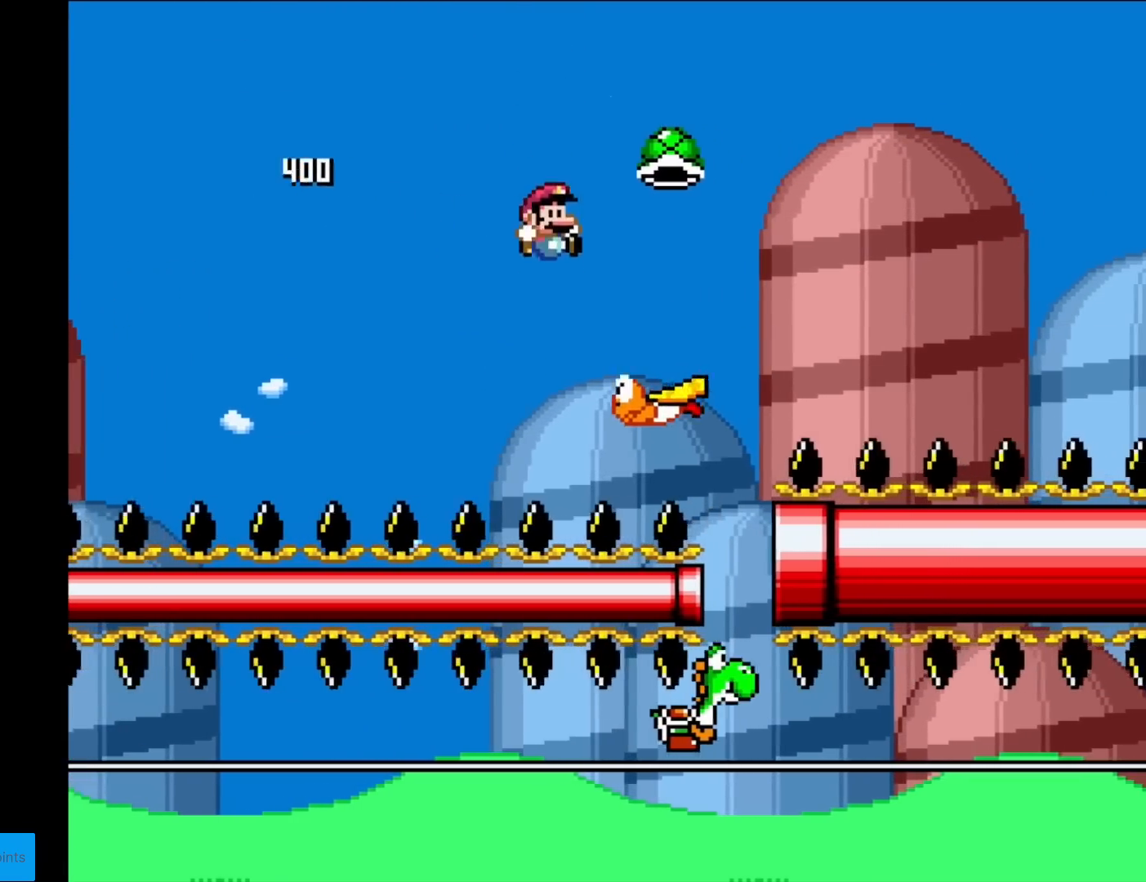
{"buttons": ["B", "Y", "DPAD_RIGHT"], "events": [[84, "DPAD_RIGHT", "down"], [418, "Y", "up"], [484, "Y", "down"]]}
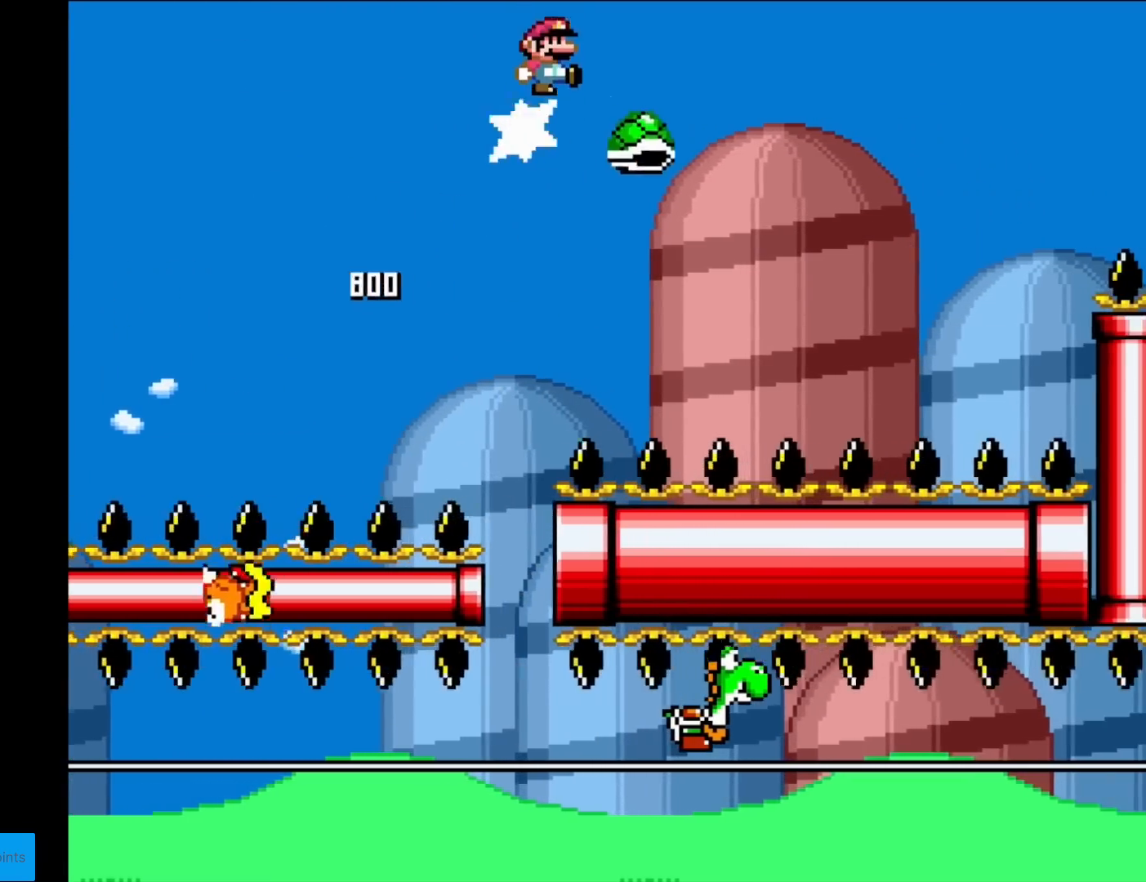
{"buttons": ["B", "Y", "DPAD_RIGHT"], "events": [[234, "B", "up"], [384, "B", "down"]]}
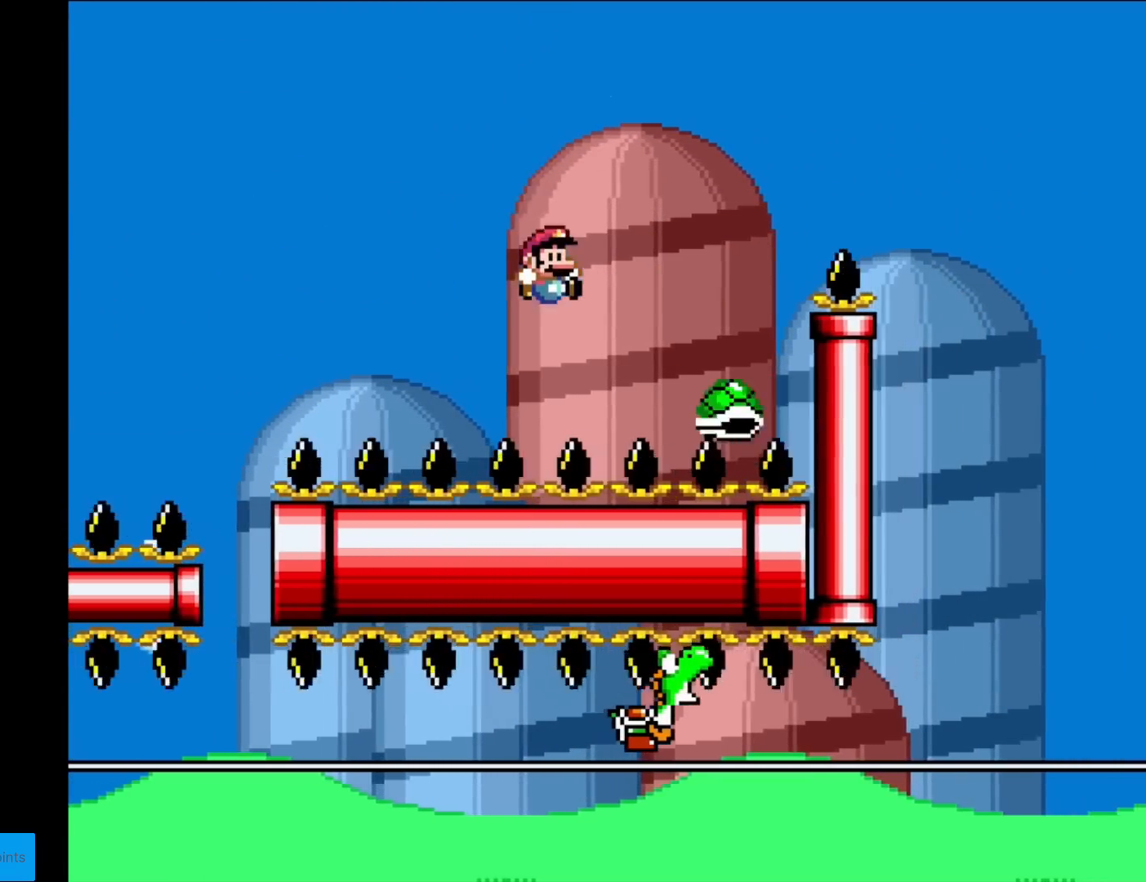
{"buttons": ["B", "Y", "DPAD_RIGHT"], "events": []}
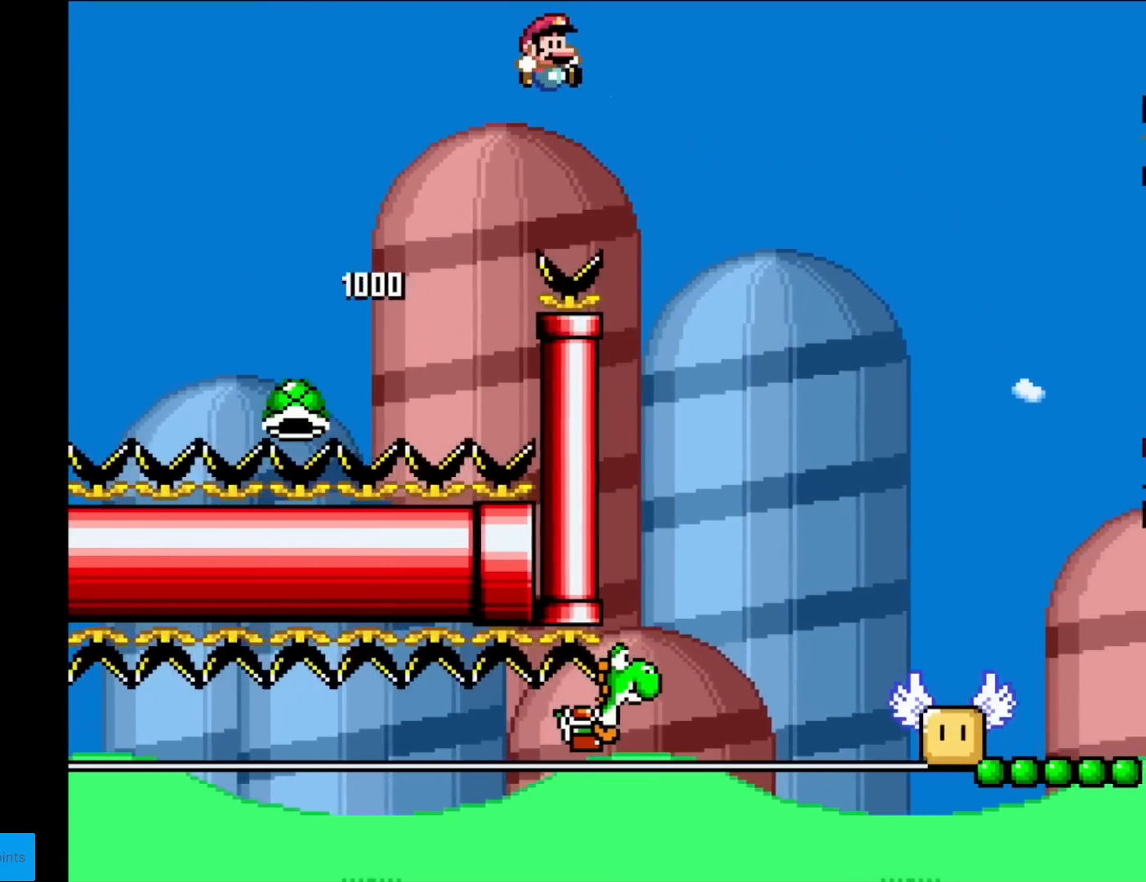
{"buttons": ["B", "Y", "DPAD_RIGHT"], "events": []}
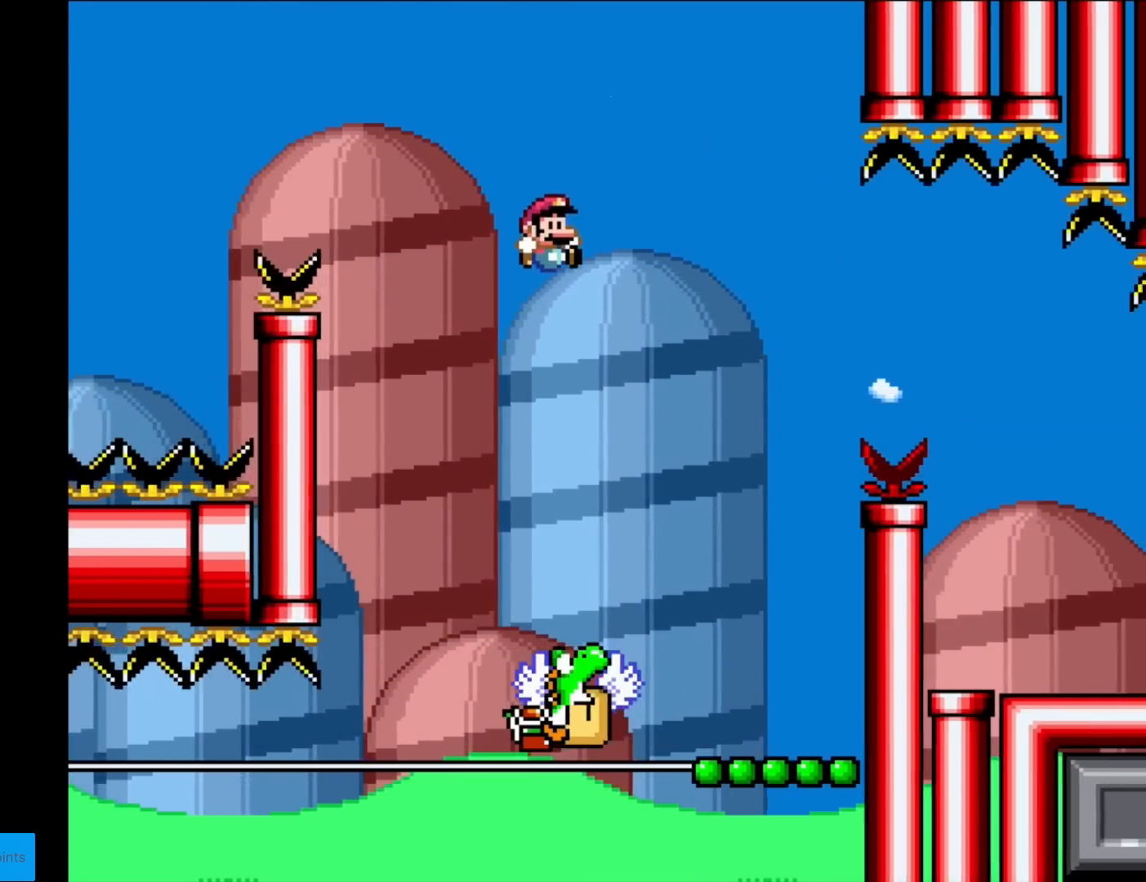
{"buttons": ["B", "Y"], "events": [[133, "DPAD_RIGHT", "up"]]}
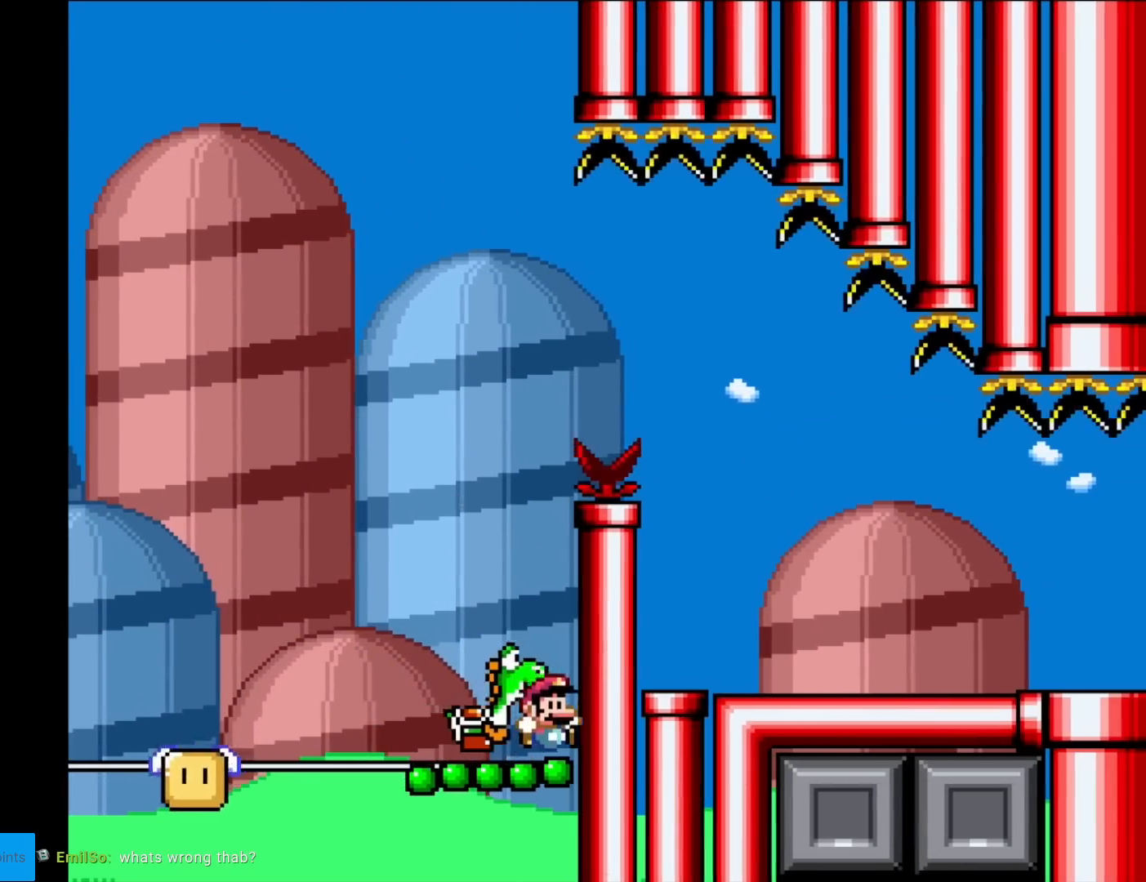
{"buttons": ["Y", "DPAD_LEFT"], "events": [[234, "B", "up"], [267, "DPAD_LEFT", "down"]]}
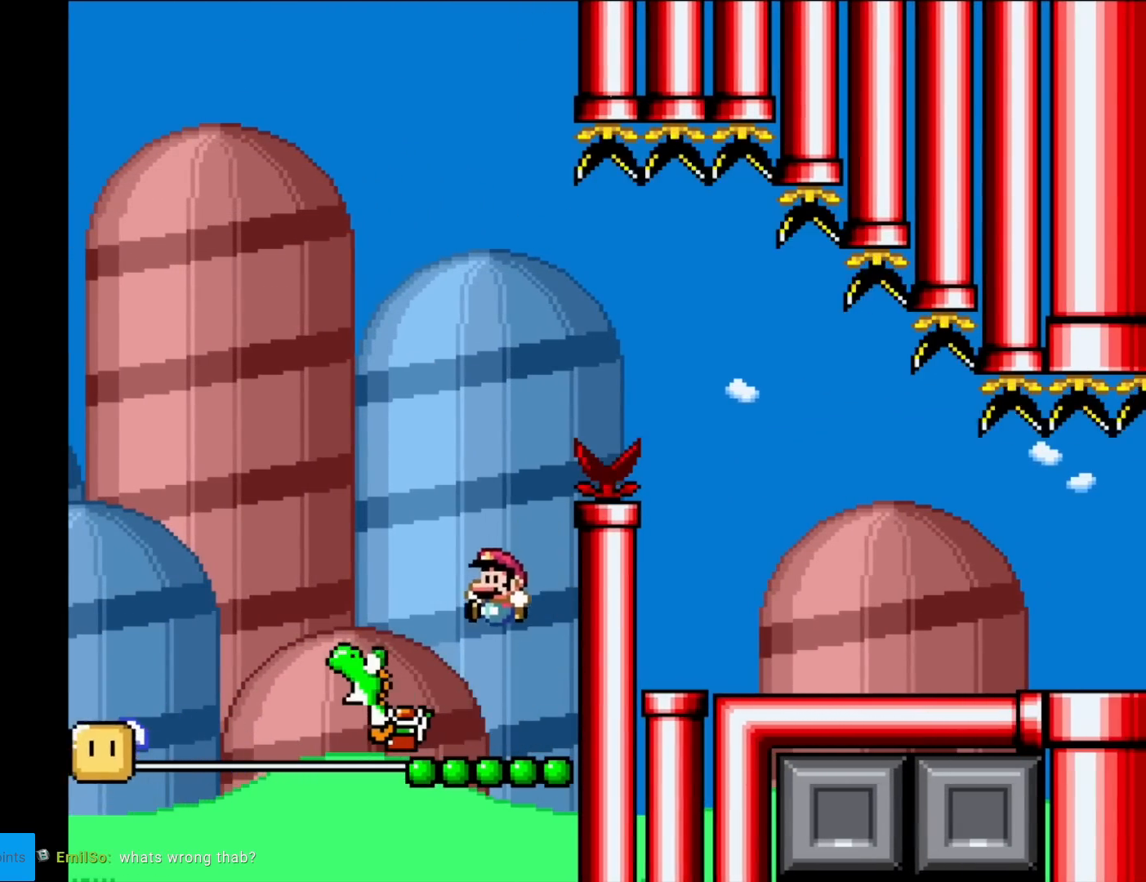
{"buttons": ["Y", "DPAD_LEFT"], "events": []}
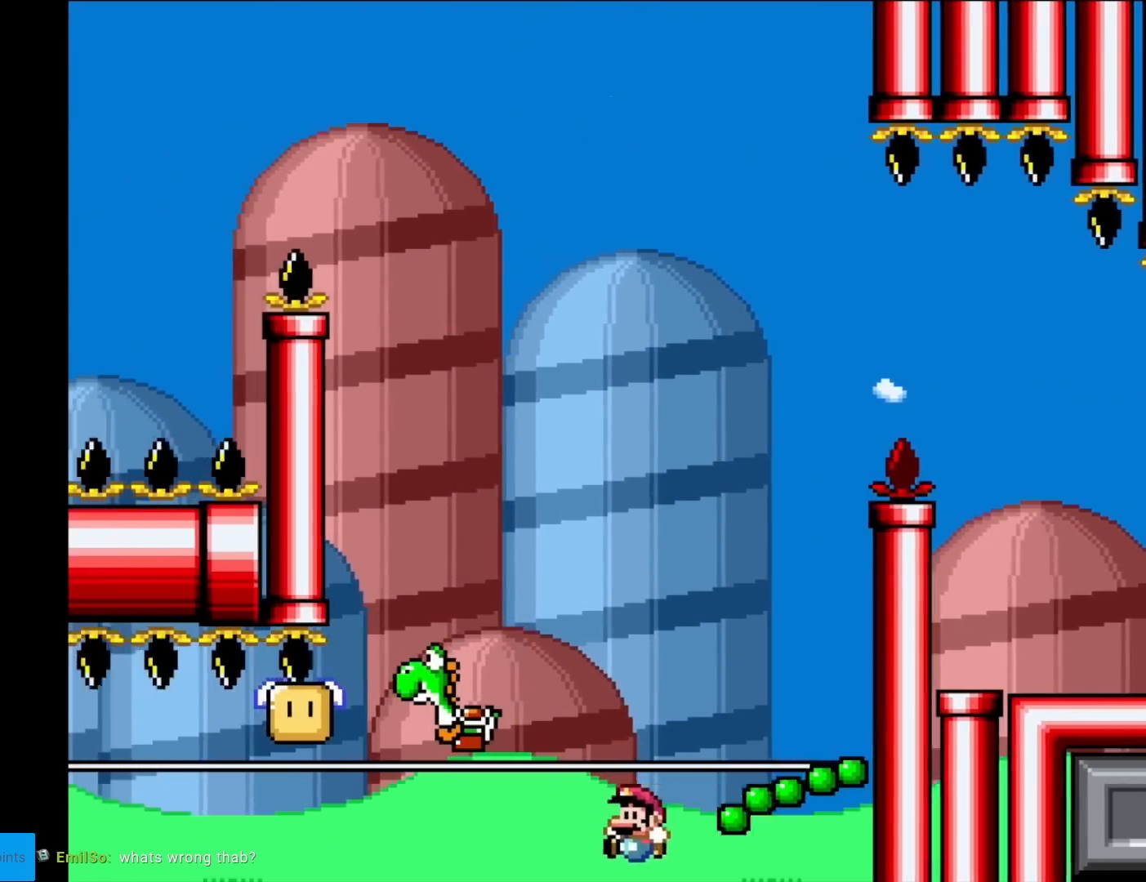
{"buttons": [], "events": [[284, "DPAD_LEFT", "up"], [401, "Y", "up"]]}
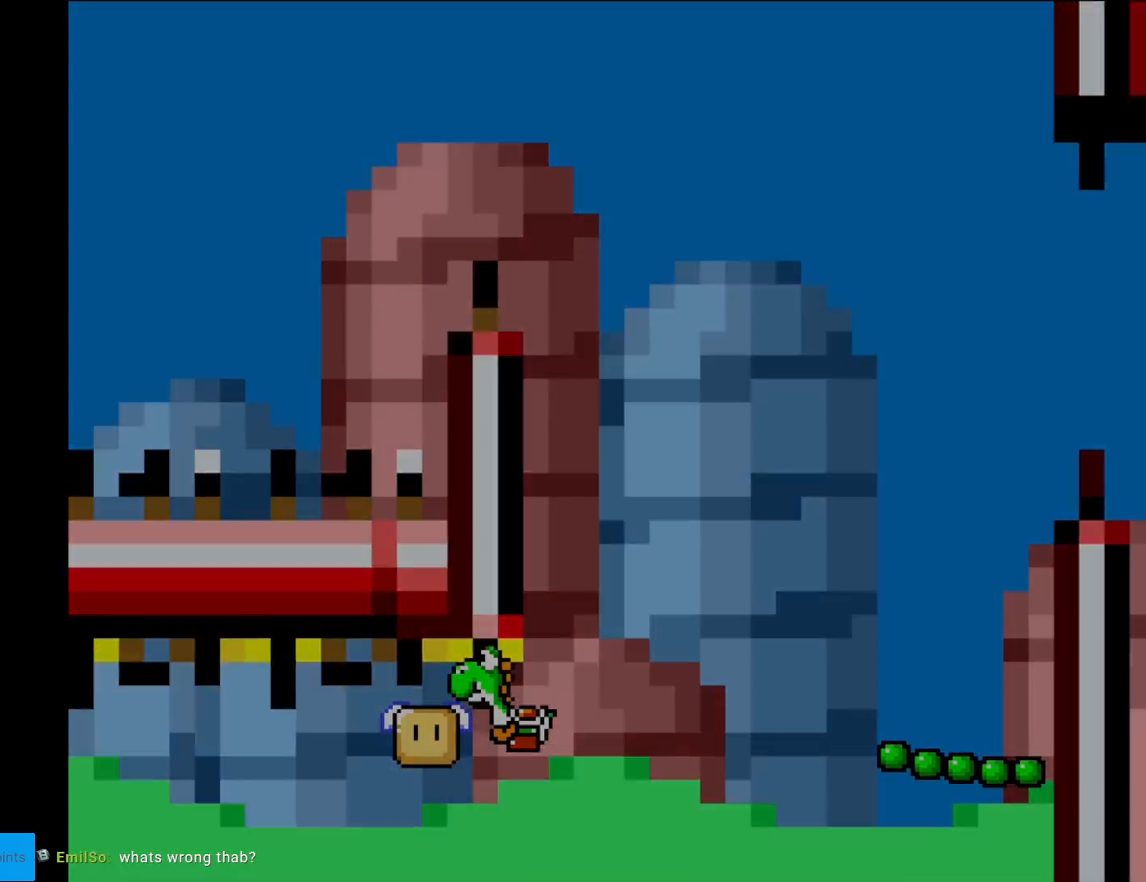
{"buttons": [], "events": [[117, "A", "down"], [233, "A", "up"], [333, "A", "down"], [467, "A", "up"]]}
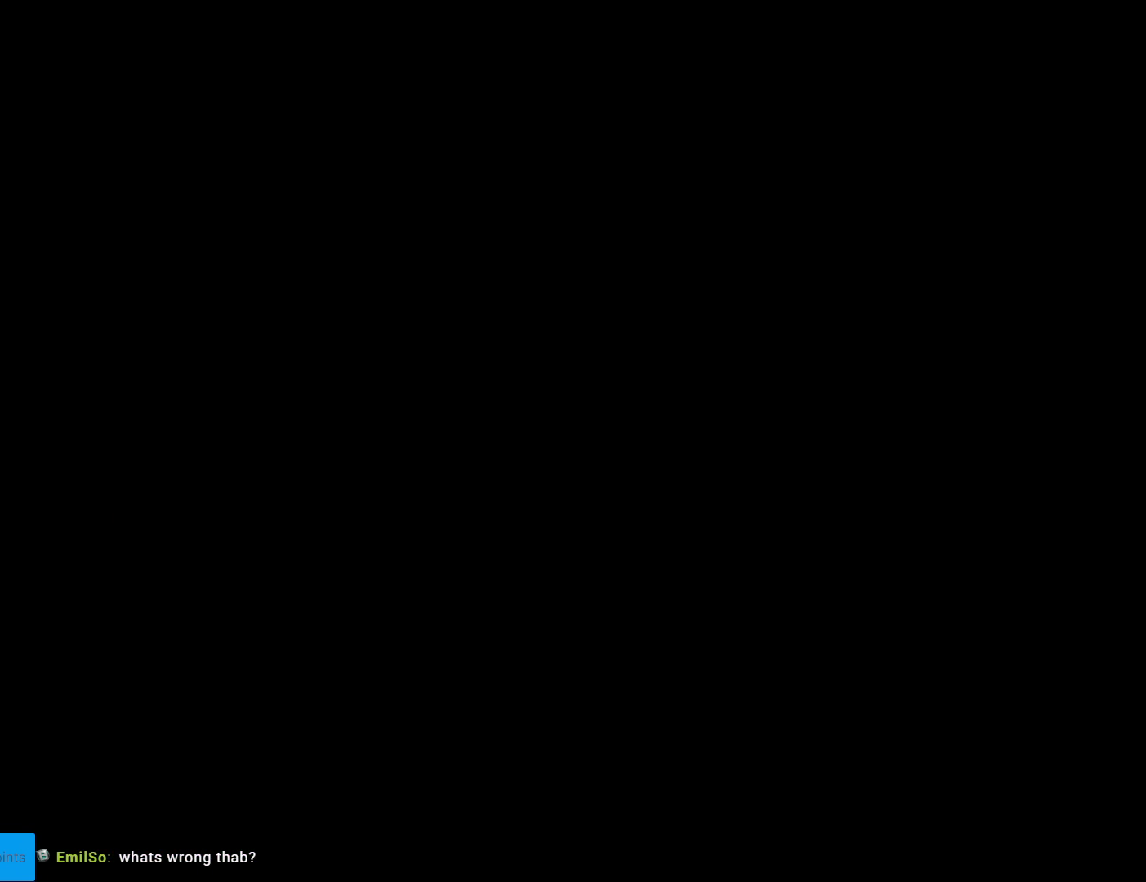
{"buttons": ["A"], "events": [[34, "A", "down"], [217, "A", "up"], [267, "A", "down"], [367, "A", "up"], [467, "A", "down"]]}
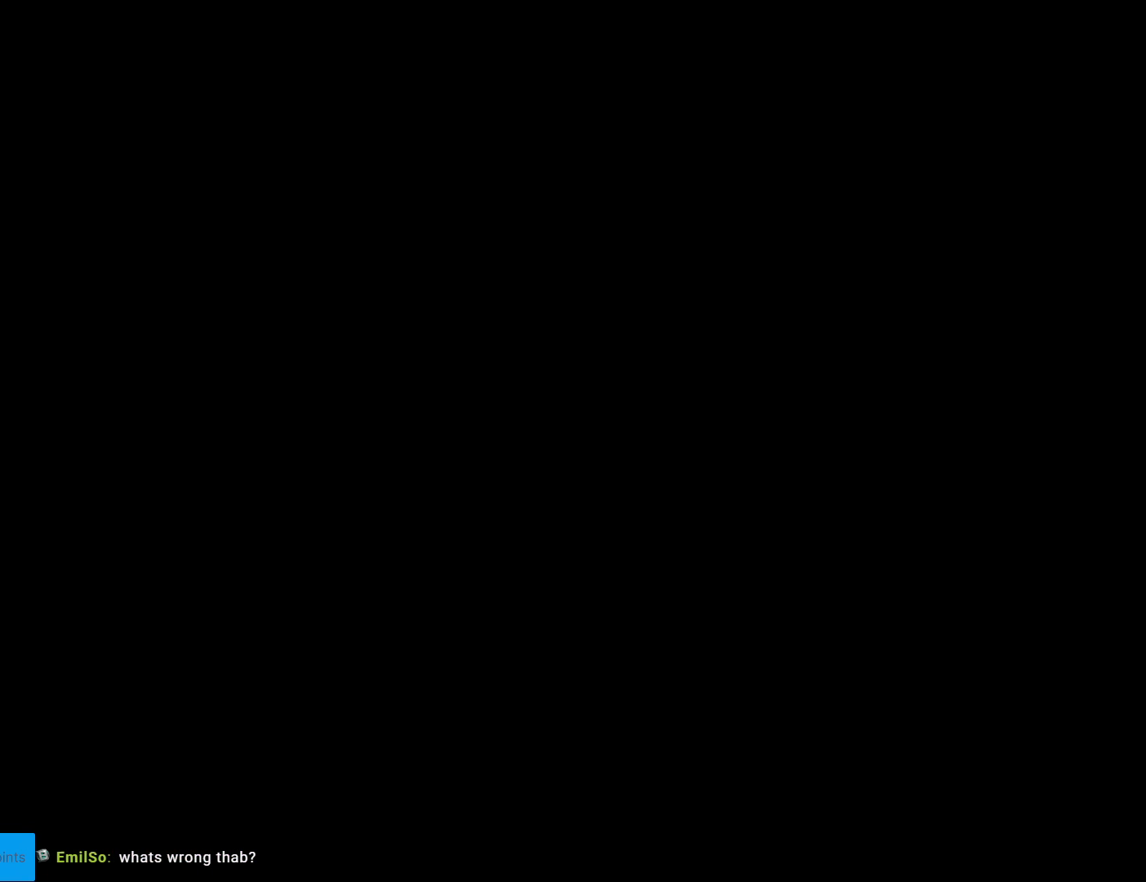
{"buttons": [], "events": [[83, "A", "up"], [233, "A", "down"], [384, "A", "up"]]}
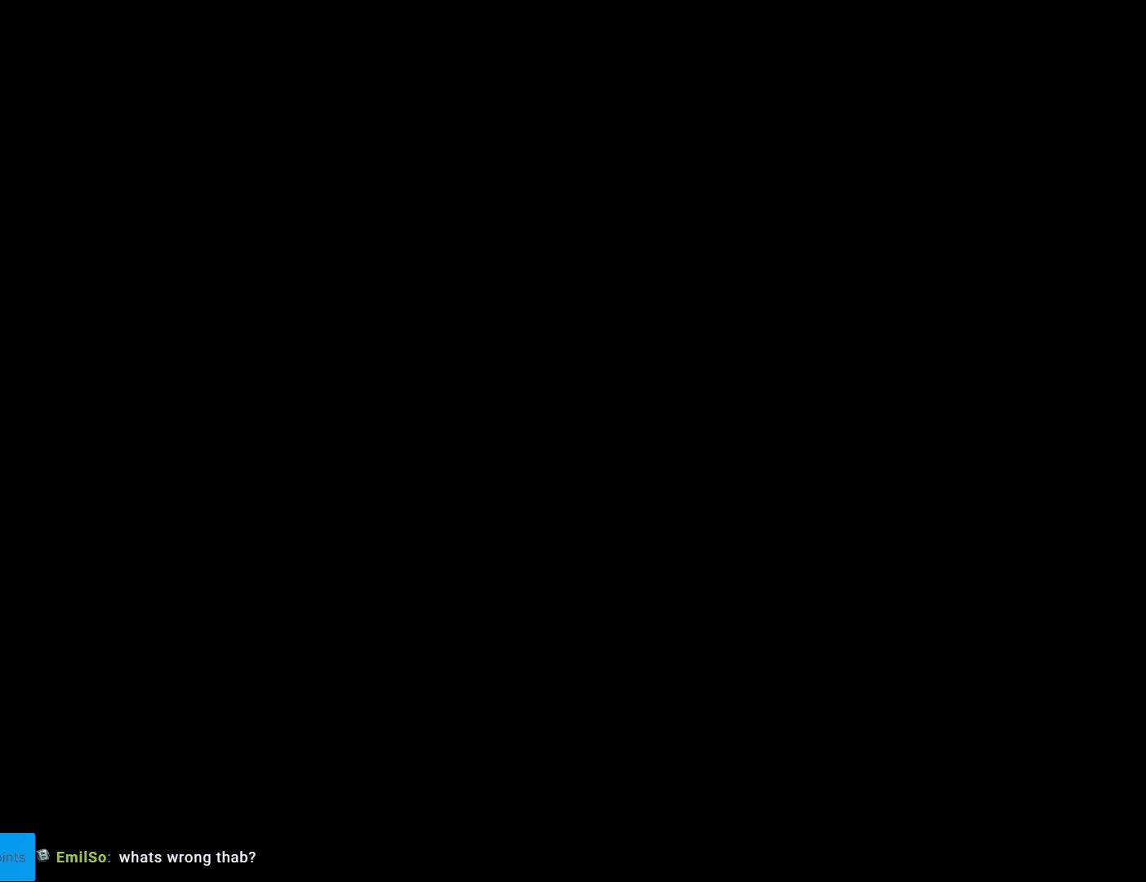
{"buttons": ["B", "Y"], "events": [[251, "B", "down"], [251, "Y", "down"]]}
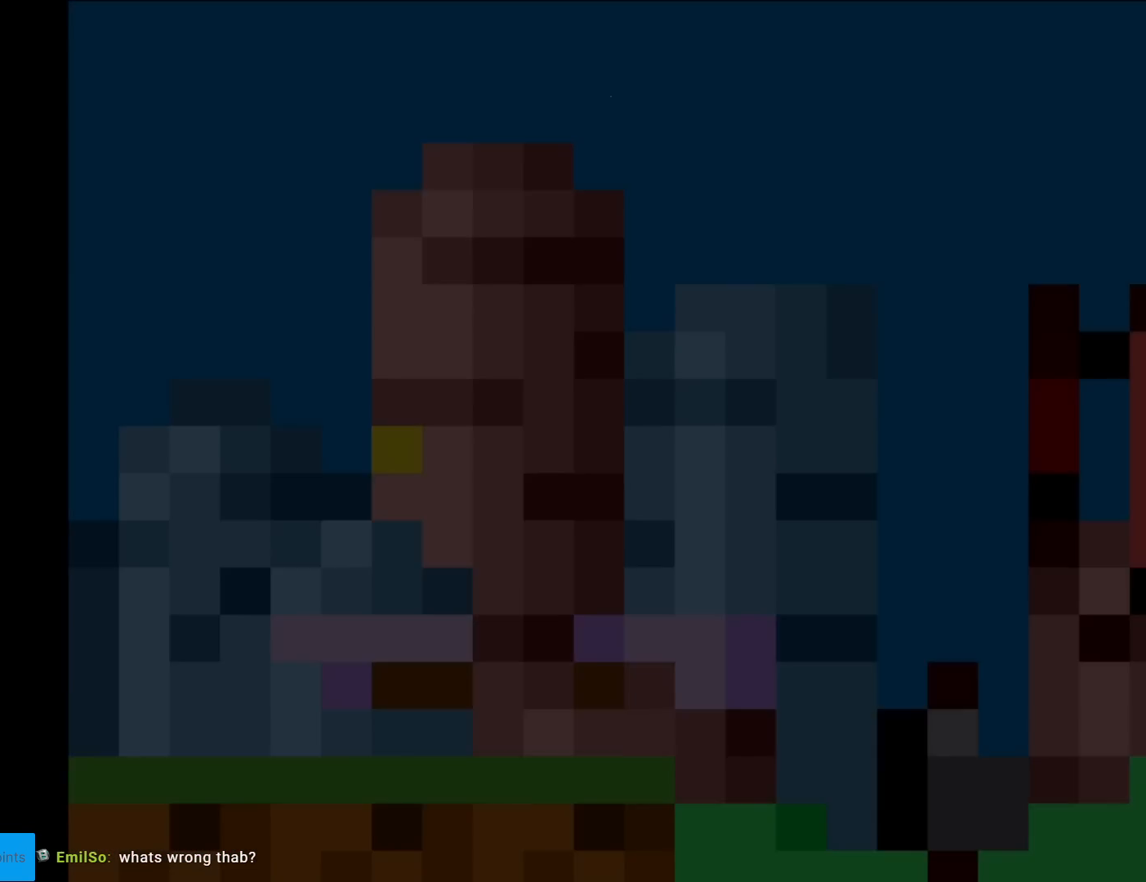
{"buttons": ["Y", "DPAD_RIGHT"], "events": [[367, "B", "up"], [434, "DPAD_RIGHT", "down"]]}
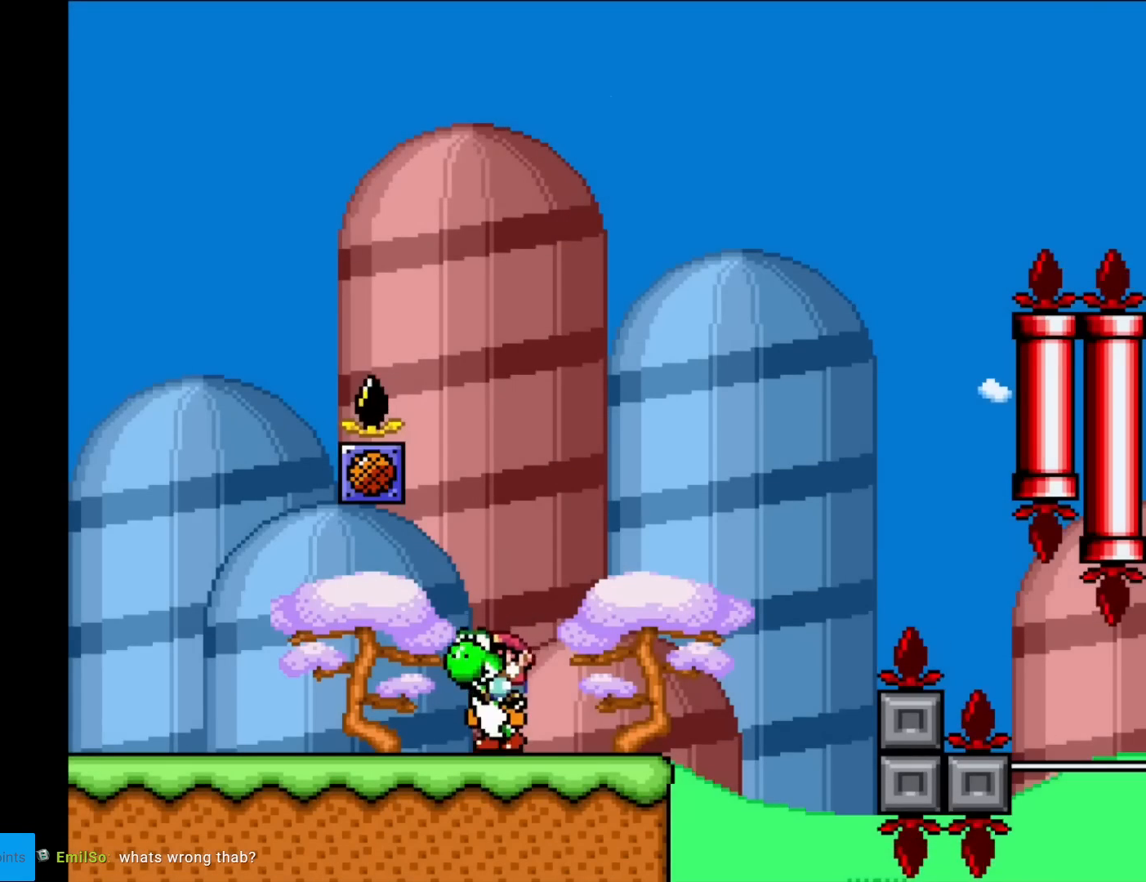
{"buttons": ["B", "Y", "DPAD_RIGHT"], "events": [[284, "B", "down"]]}
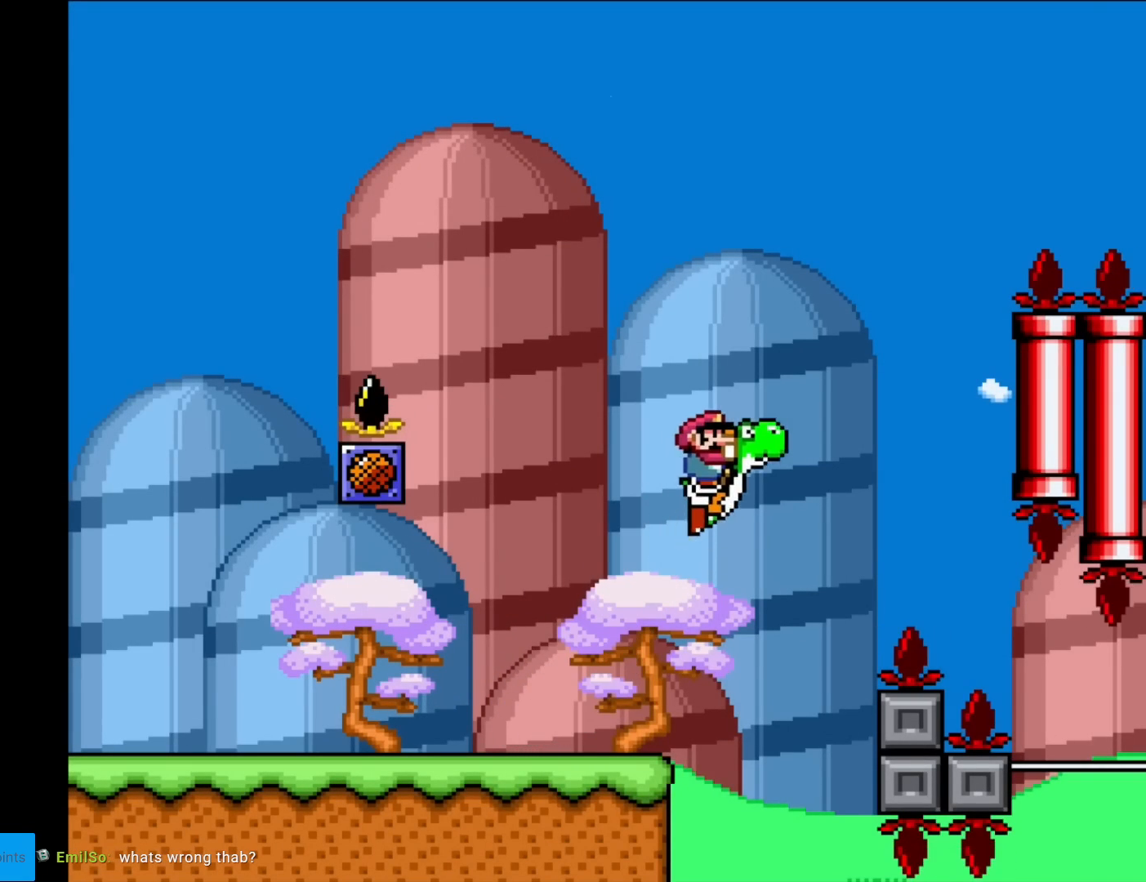
{"buttons": ["A", "B", "X", "Y", "DPAD_RIGHT"], "events": [[133, "A", "down"], [133, "X", "down"]]}
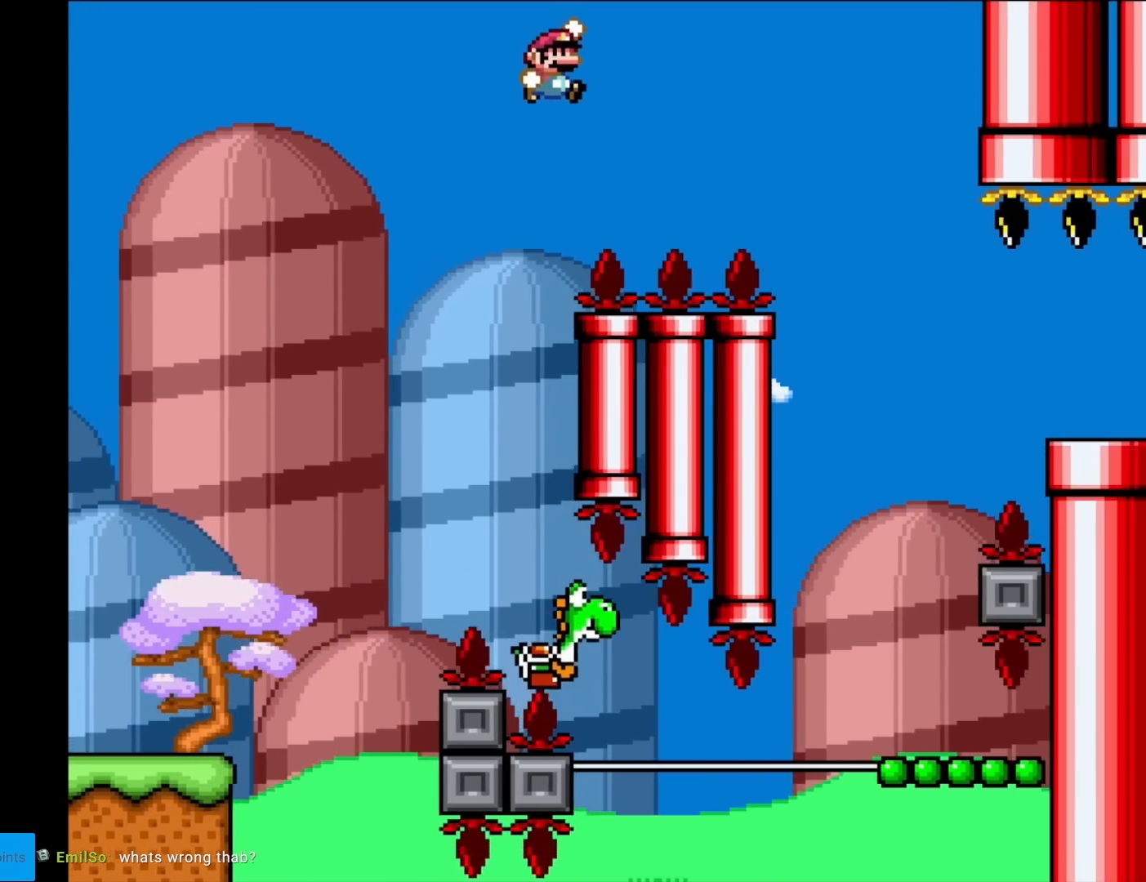
{"buttons": ["A", "B", "X", "Y", "DPAD_RIGHT"], "events": []}
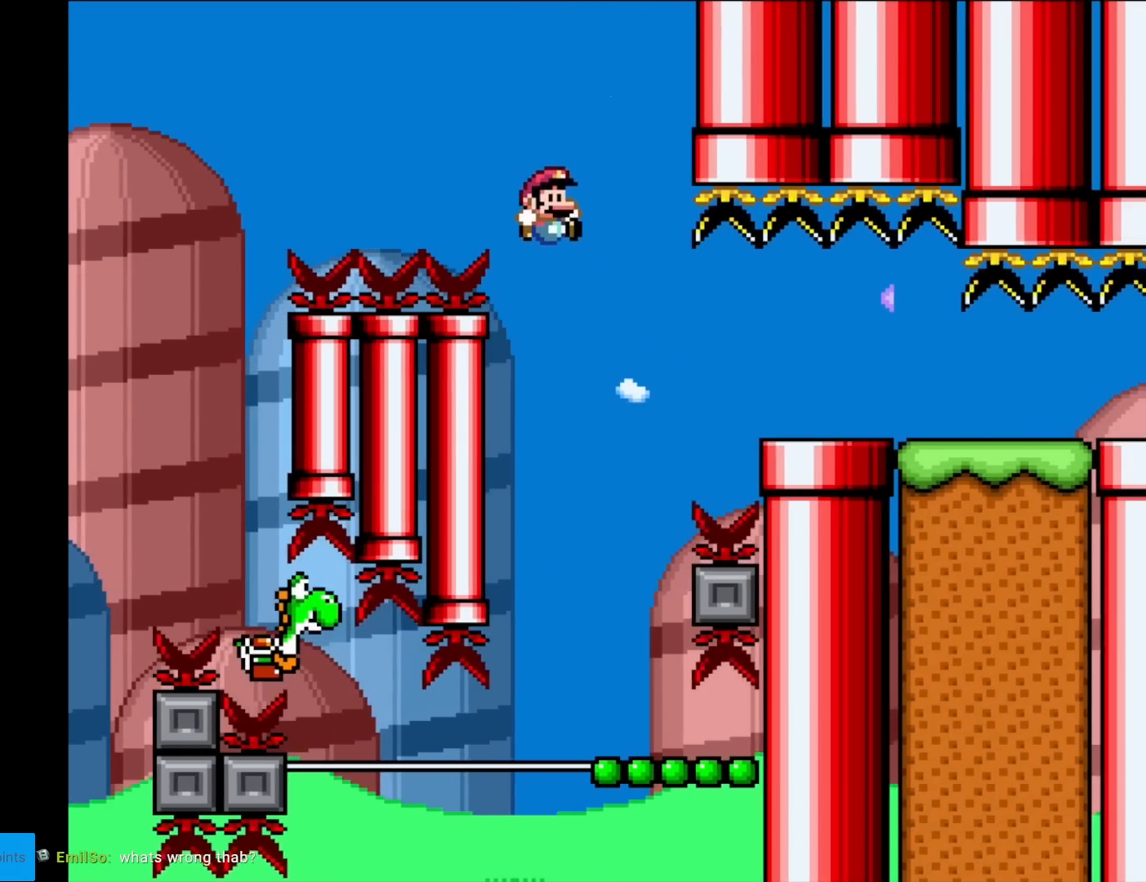
{"buttons": [], "events": [[83, "A", "up"], [200, "B", "up"], [283, "Y", "up"], [333, "DPAD_RIGHT", "up"], [350, "X", "up"]]}
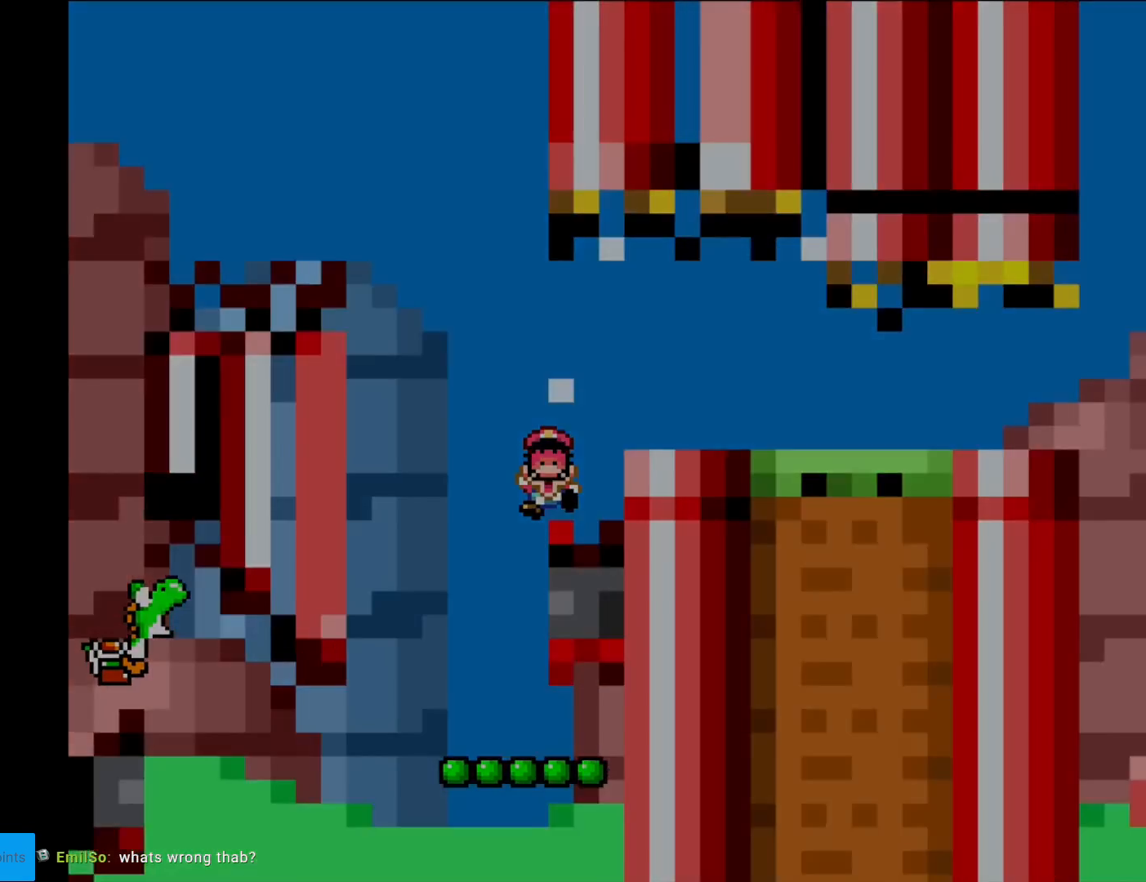
{"buttons": ["A"], "events": [[50, "A", "down"], [184, "A", "up"], [284, "A", "down"], [451, "A", "up"], [484, "A", "down"]]}
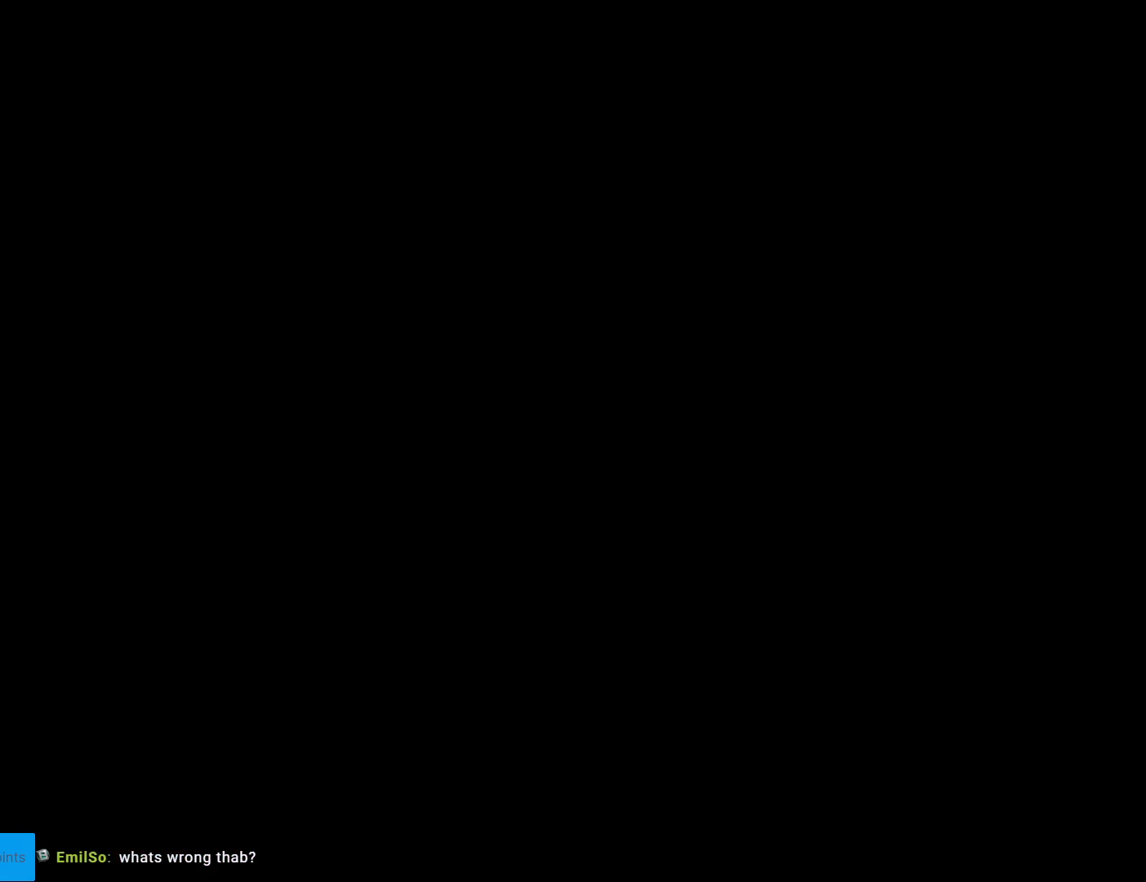
{"buttons": ["A"], "events": [[200, "A", "up"], [217, "A", "down"], [333, "A", "up"], [450, "A", "down"]]}
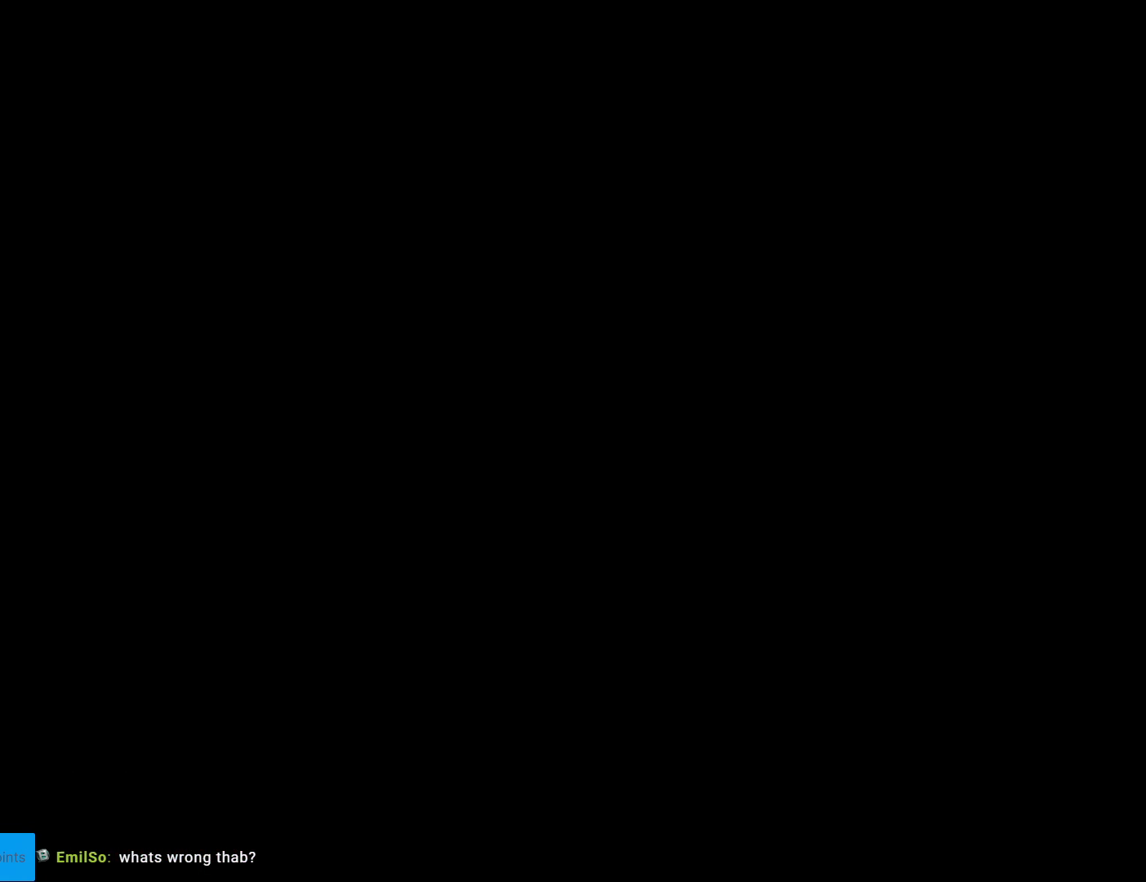
{"buttons": ["A"], "events": [[84, "A", "up"], [184, "A", "down"], [301, "A", "up"], [417, "A", "down"]]}
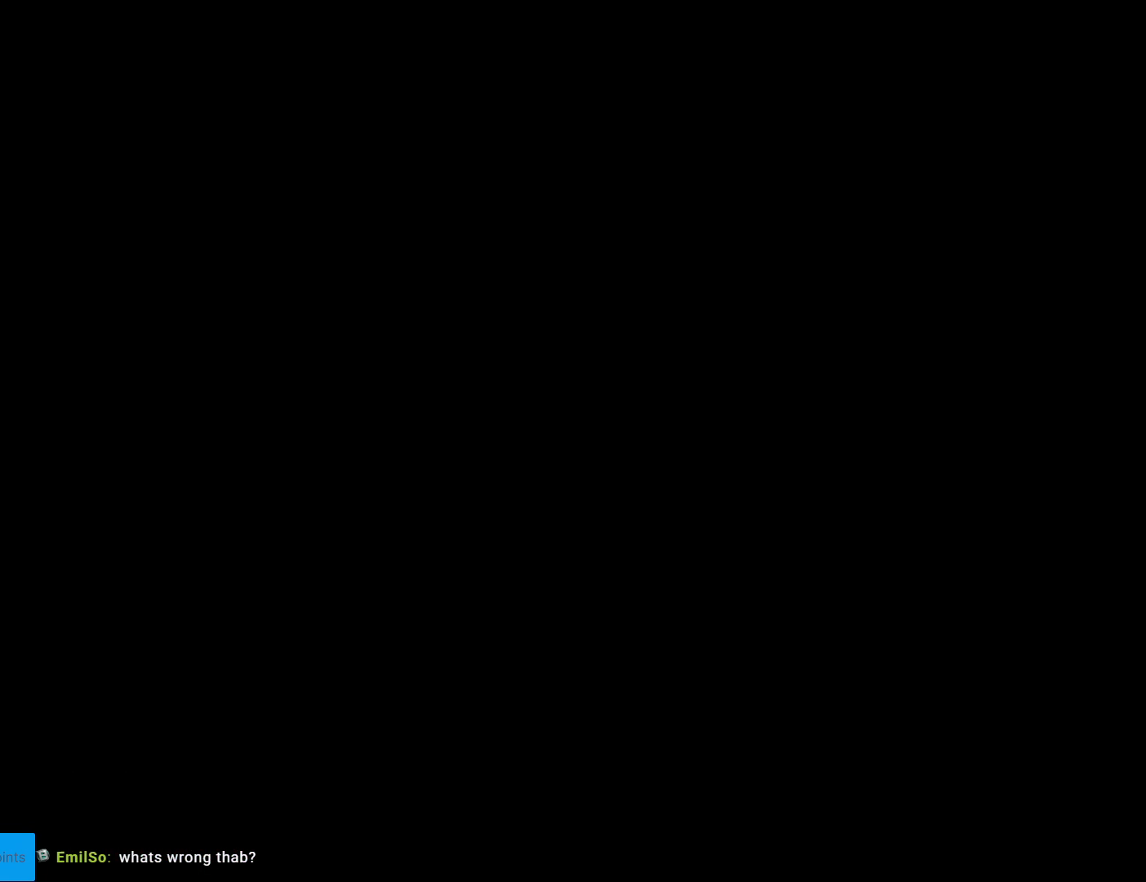
{"buttons": [], "events": [[33, "A", "up"], [133, "A", "down"], [250, "A", "up"]]}
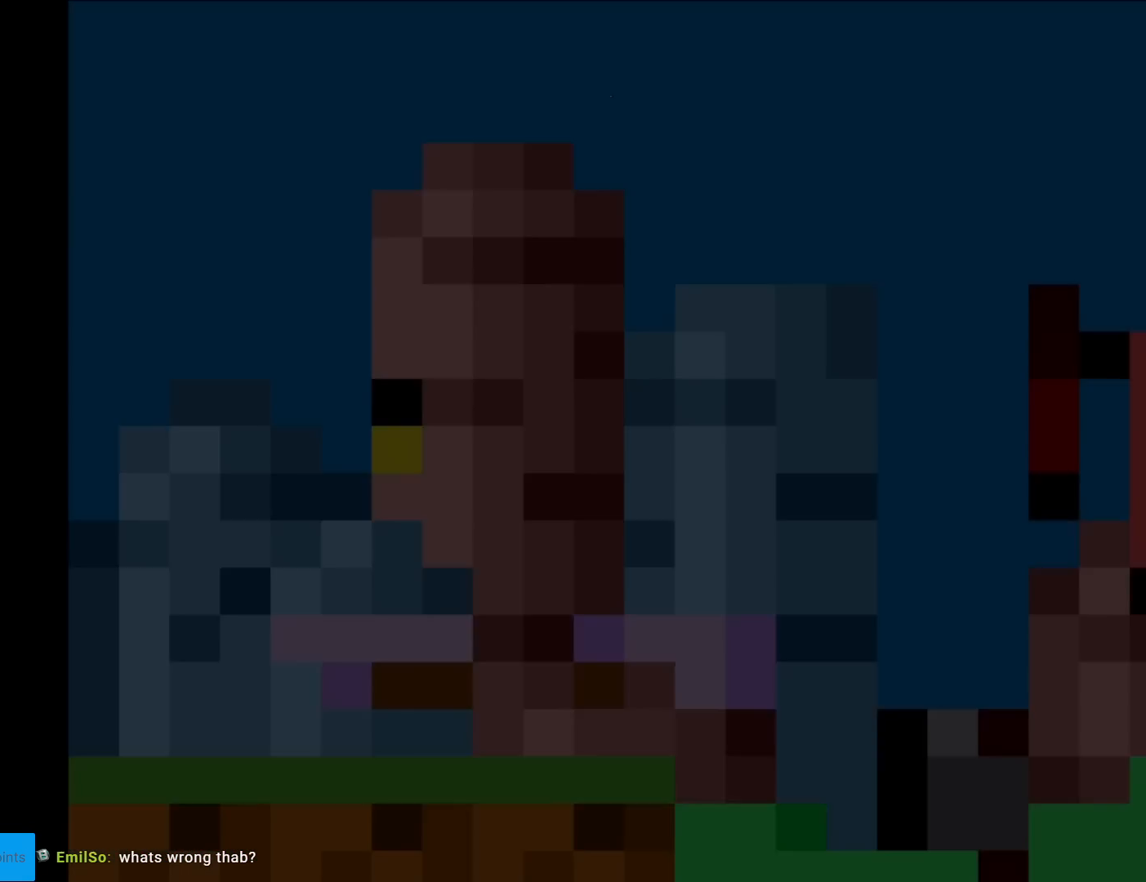
{"buttons": ["Y", "DPAD_RIGHT"], "events": [[84, "B", "down"], [84, "Y", "down"], [267, "B", "up"], [334, "DPAD_RIGHT", "down"]]}
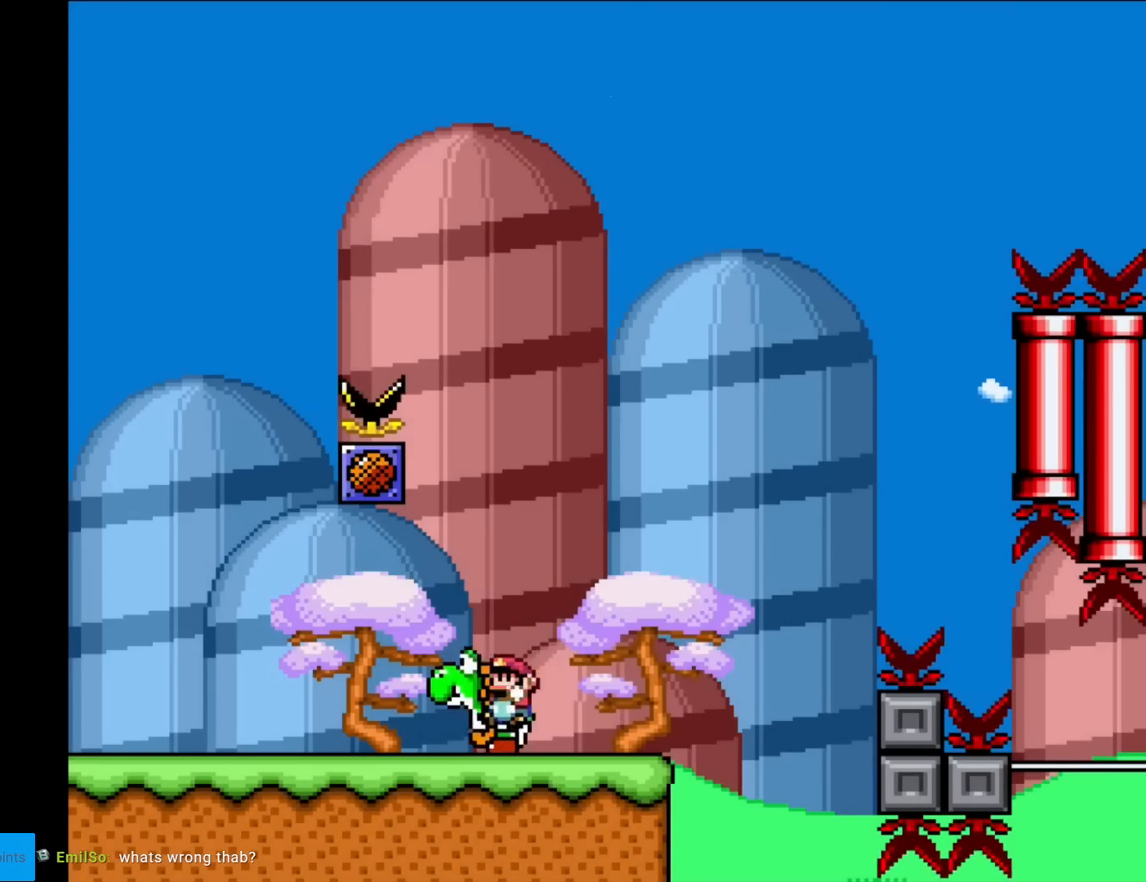
{"buttons": ["B", "Y", "DPAD_RIGHT"], "events": [[283, "B", "down"]]}
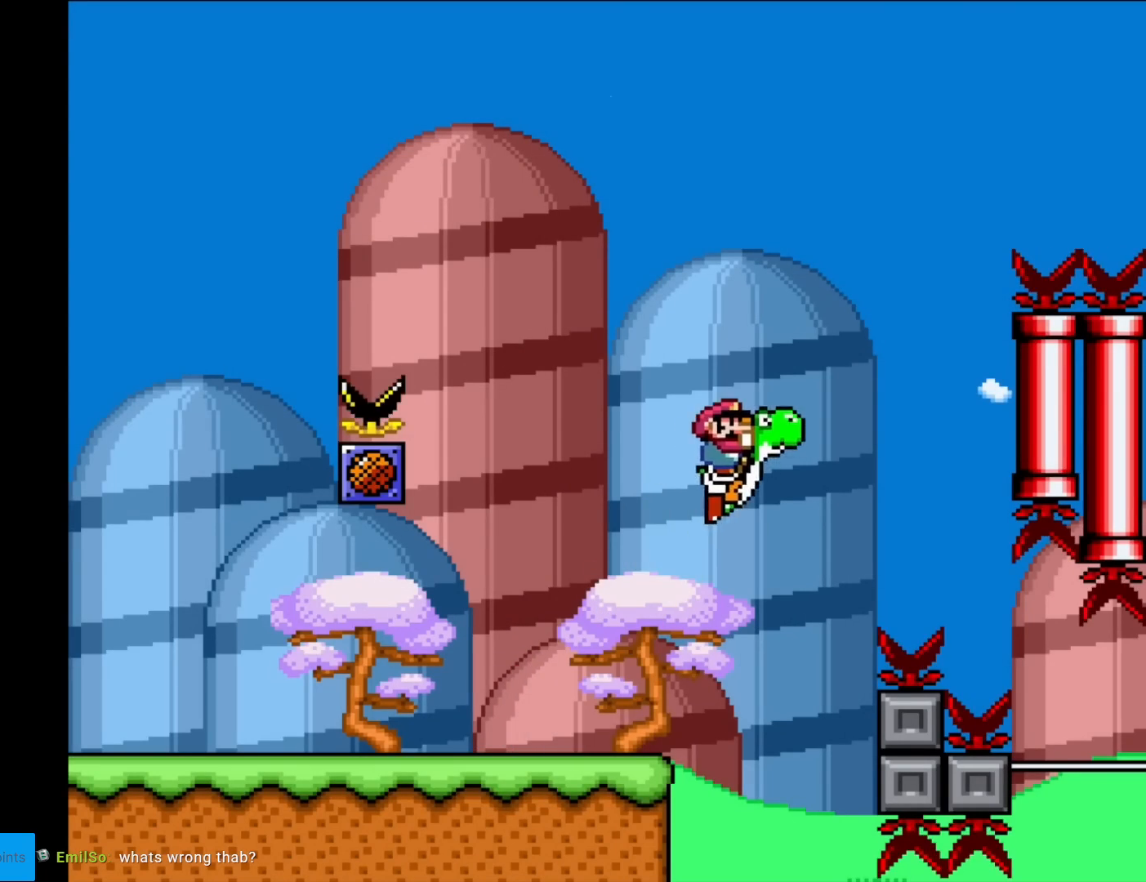
{"buttons": ["A", "B", "X", "Y", "DPAD_RIGHT"], "events": [[134, "A", "down"], [167, "X", "down"]]}